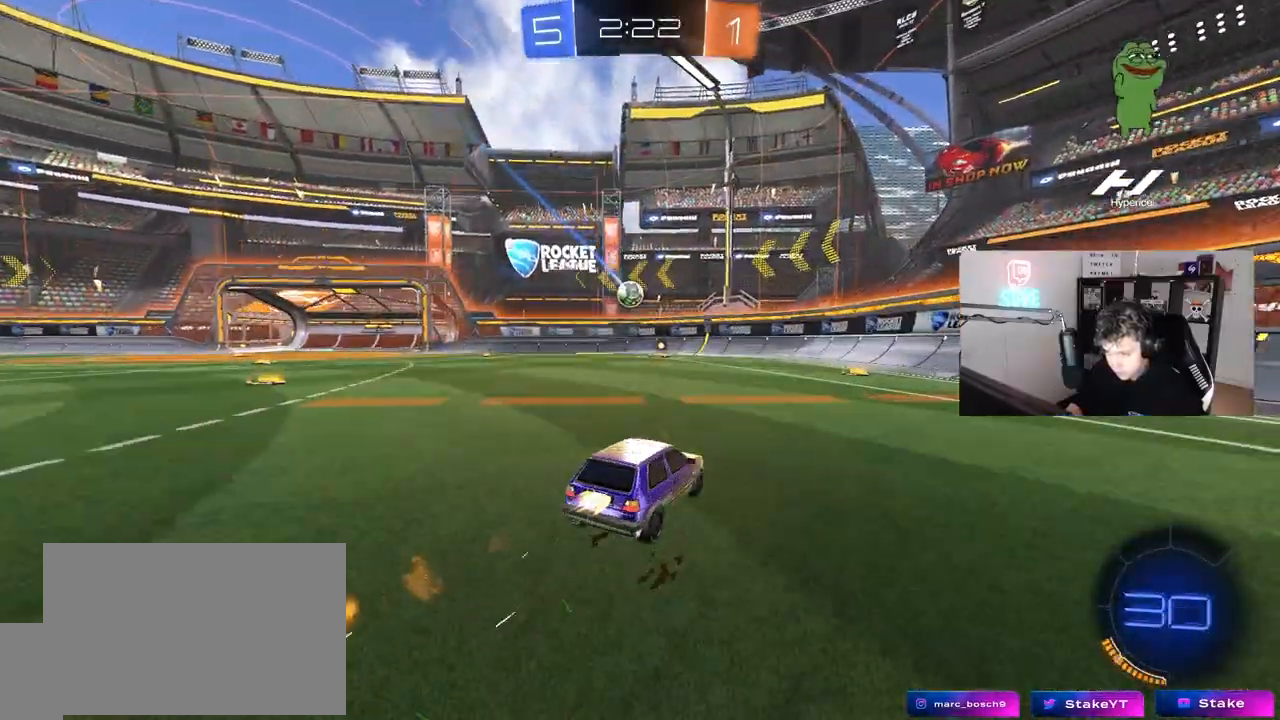
Gameplay with keyboard and mouse; each line is a JSON object with the keys and mouse buttons held at the frame after it. "events" lists presses ("down") and releases ("up") of "1", "2", "3", "4", "5", "a", "alt", "c", "caps_lock", "ctrl", "d", "e", "f", "g", "q", "r", "s", "shift", "space", "t", "tab", "v", "w", "x", "z", "mouse_left", "mouse_wheel" and "mouse_right" between this image and that frame as [ms after this image, input, new state], when the widget could be followed in between. "mouse_left", "mouse_wheel", "mouse_right" = the "left", "wheel", "right" buttons of the "mouse" list. No other keys are recorded. "wheel" means that the mouse wheel is clicked or scrolled. "mouse_move" is the direction in which the mouse moves at that frame (one of eight, or "still"), when it could be read.
{"keys": ["w"], "mouse": [], "mouse_move": "still", "events": [[100, "shift", "up"], [283, "mouse_left", "up"], [433, "a", "up"]]}
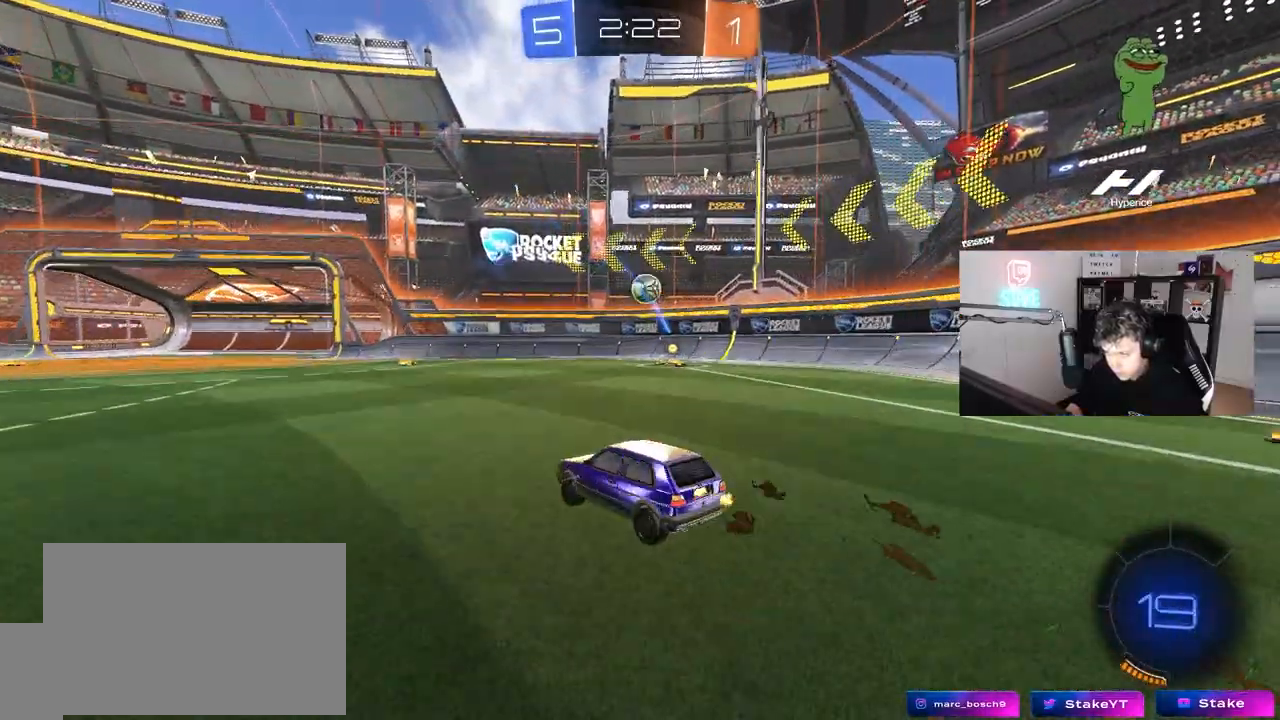
{"keys": ["d", "shift"], "mouse": [], "mouse_move": "still", "events": [[17, "w", "up"], [67, "a", "down"], [67, "s", "down"], [200, "d", "down"], [250, "a", "up"], [300, "s", "up"], [483, "shift", "down"]]}
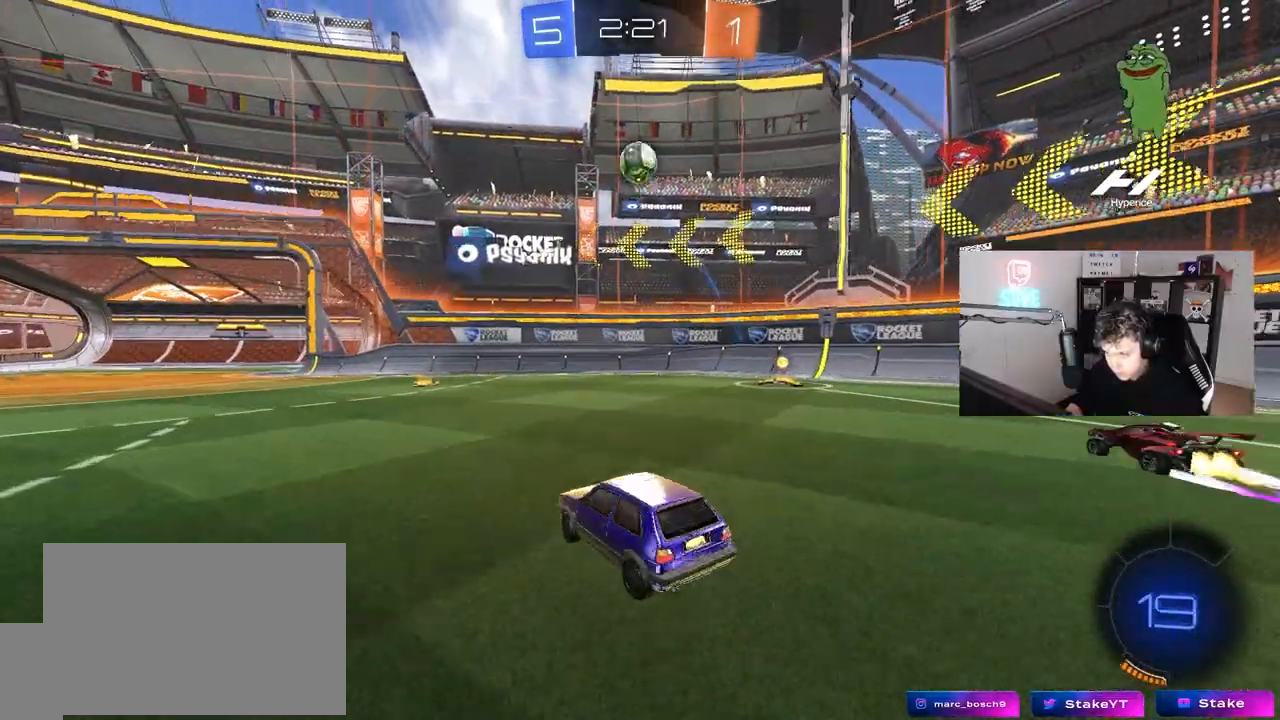
{"keys": ["d", "w"], "mouse": [], "mouse_move": "still", "events": [[33, "w", "down"], [83, "shift", "up"], [83, "w", "up"], [133, "d", "up"], [167, "d", "down"], [267, "shift", "down"], [317, "w", "down"], [367, "shift", "up"]]}
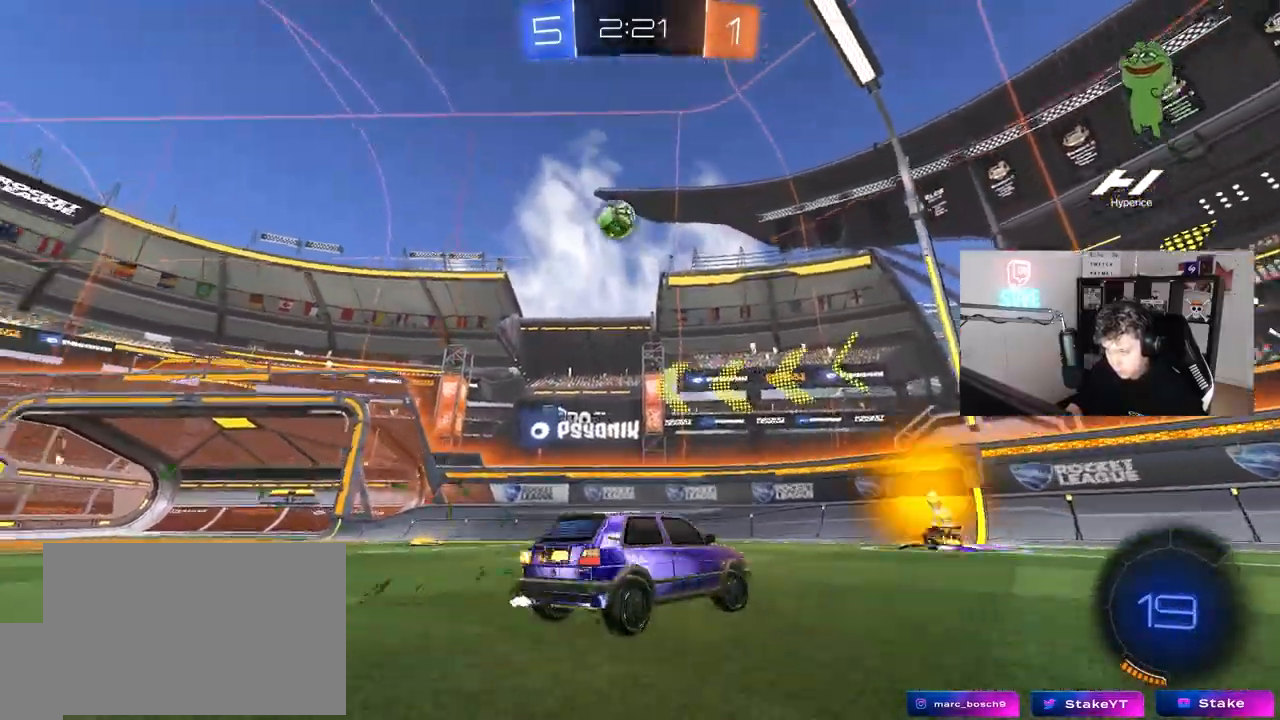
{"keys": ["d", "space", "w"], "mouse": [], "mouse_move": "still", "events": [[333, "space", "down"]]}
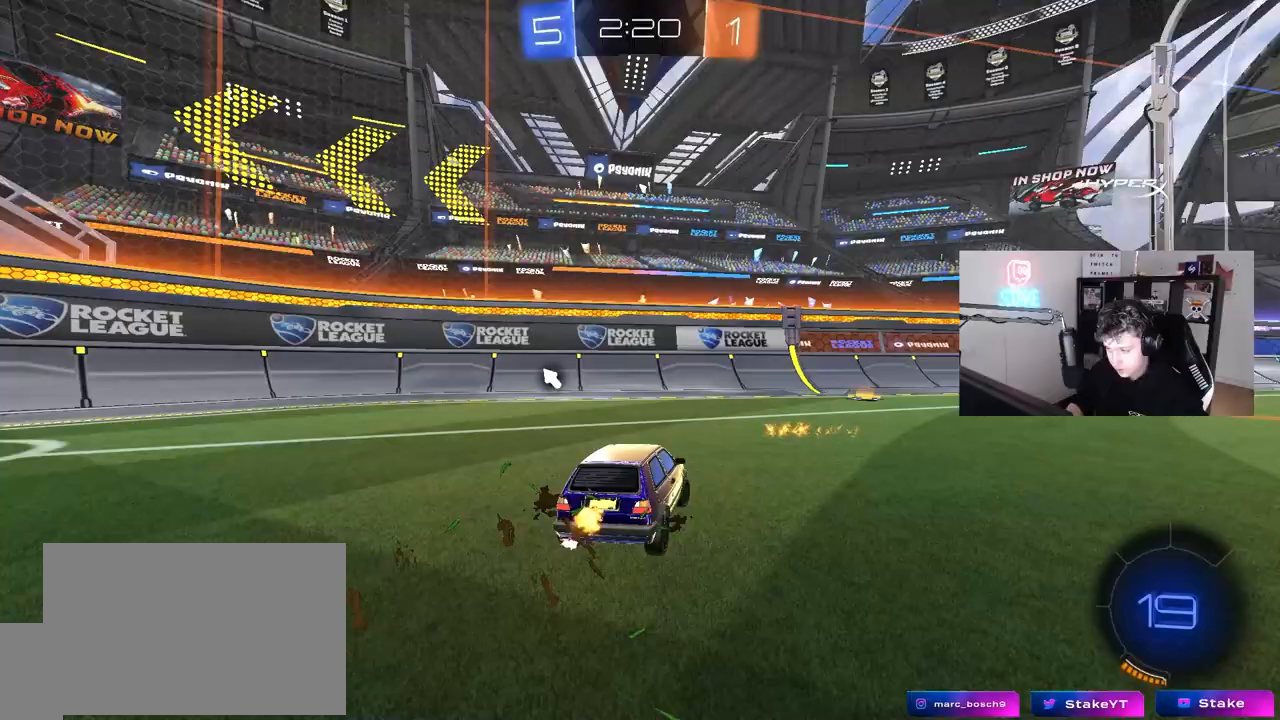
{"keys": ["a", "w"], "mouse": [], "mouse_move": "still", "events": [[17, "space", "up"], [200, "d", "up"], [400, "a", "down"]]}
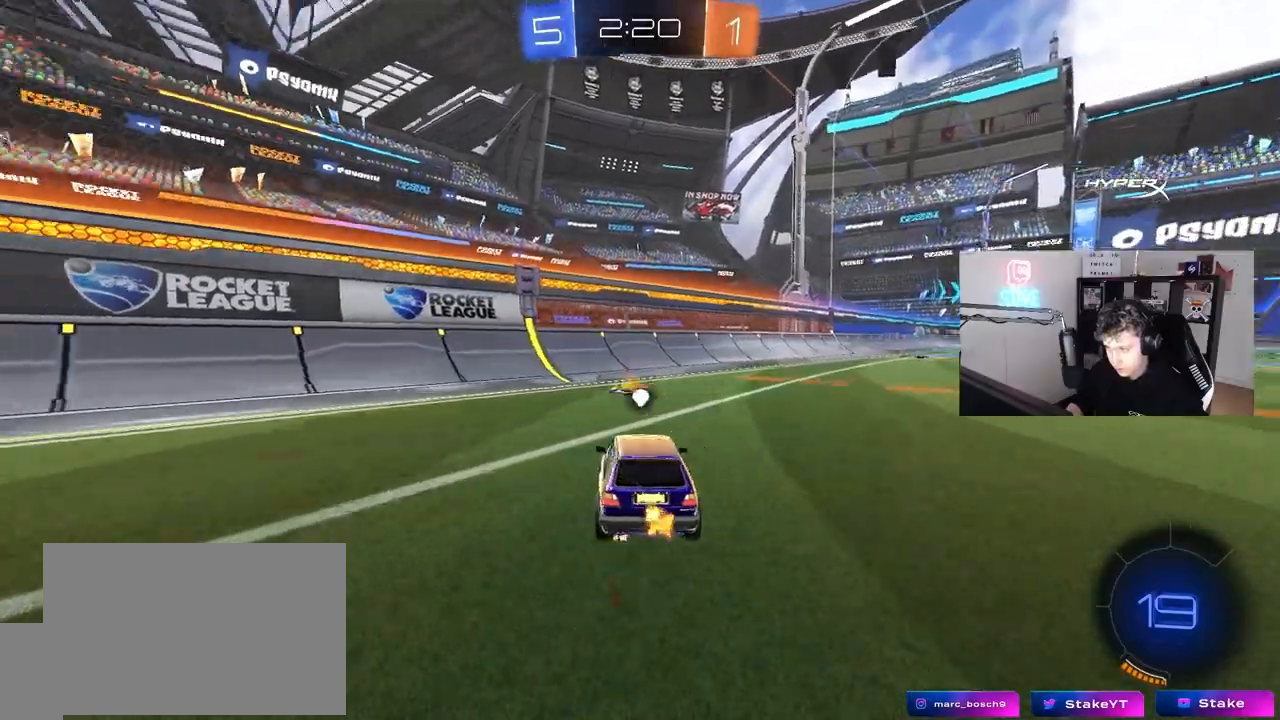
{"keys": ["d", "w"], "mouse": [], "mouse_move": "still", "events": [[33, "a", "up"], [83, "d", "down"]]}
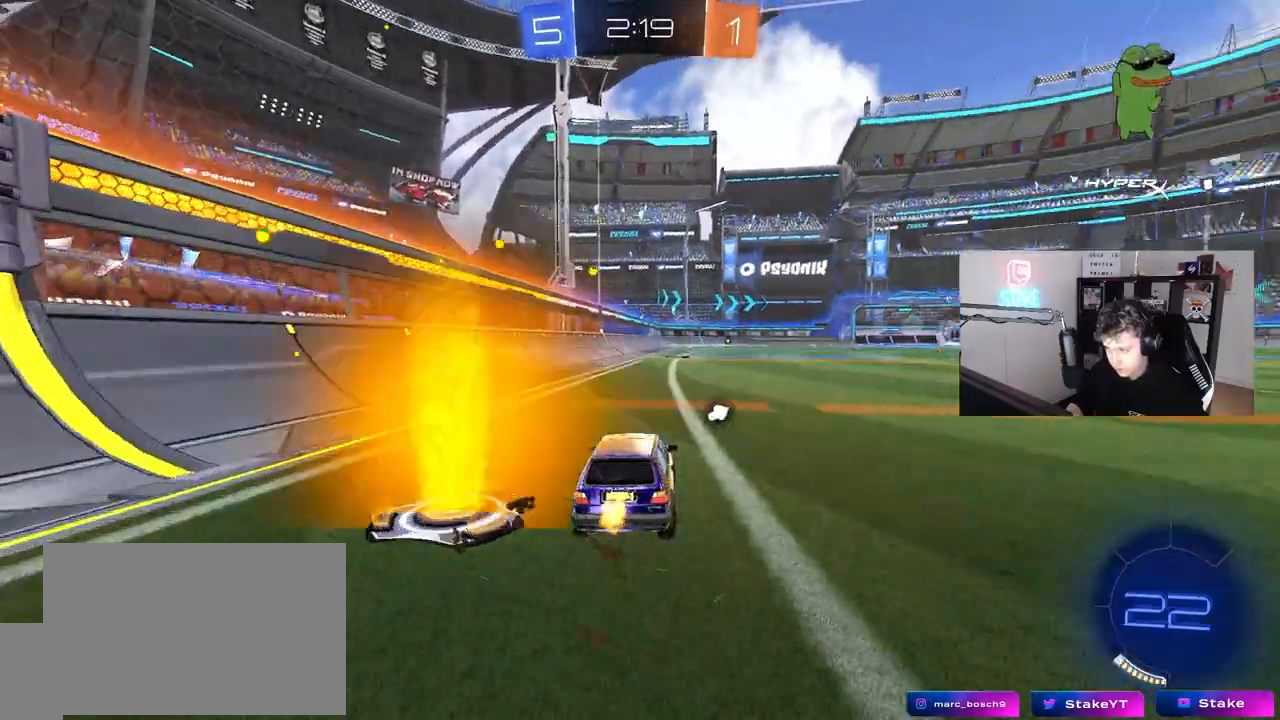
{"keys": ["w"], "mouse": ["right"], "mouse_move": "still", "events": [[183, "d", "up"], [283, "a", "down"], [383, "a", "up"], [383, "mouse_right", "down"], [417, "mouse_right", "up"], [467, "mouse_right", "down"]]}
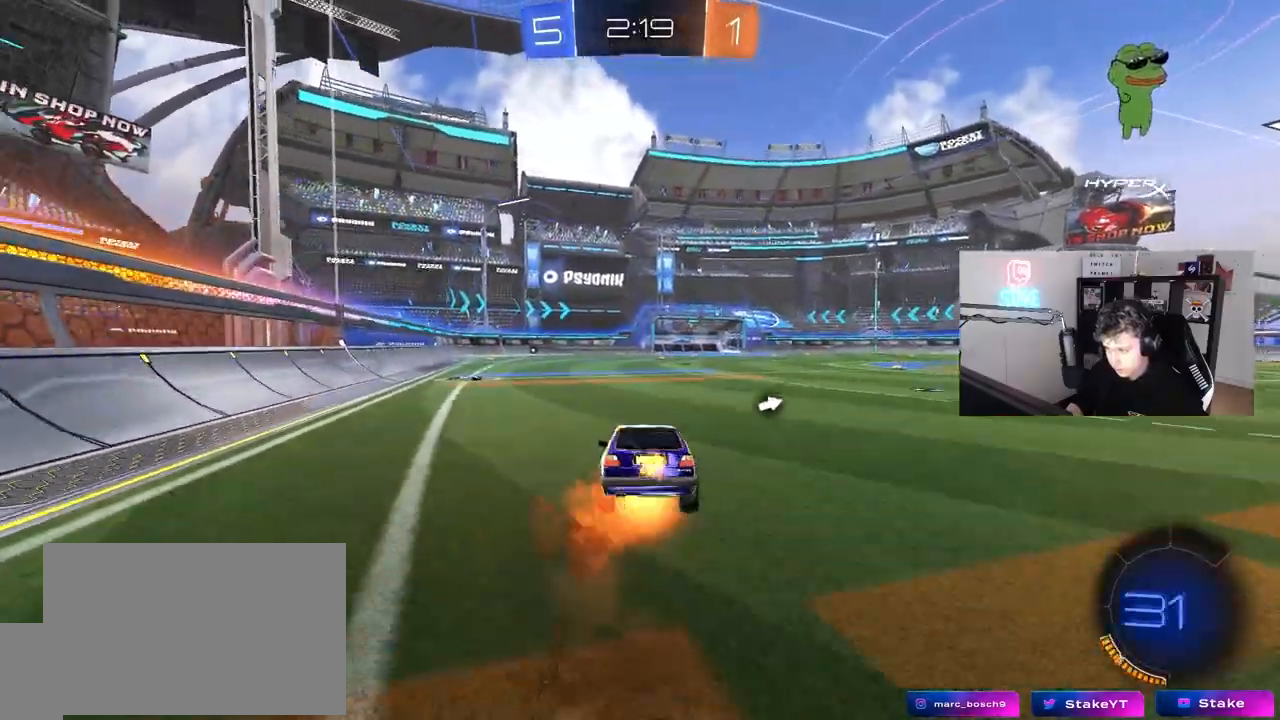
{"keys": ["w"], "mouse": [], "mouse_move": "still", "events": [[17, "space", "down"], [200, "space", "up"], [250, "mouse_right", "up"]]}
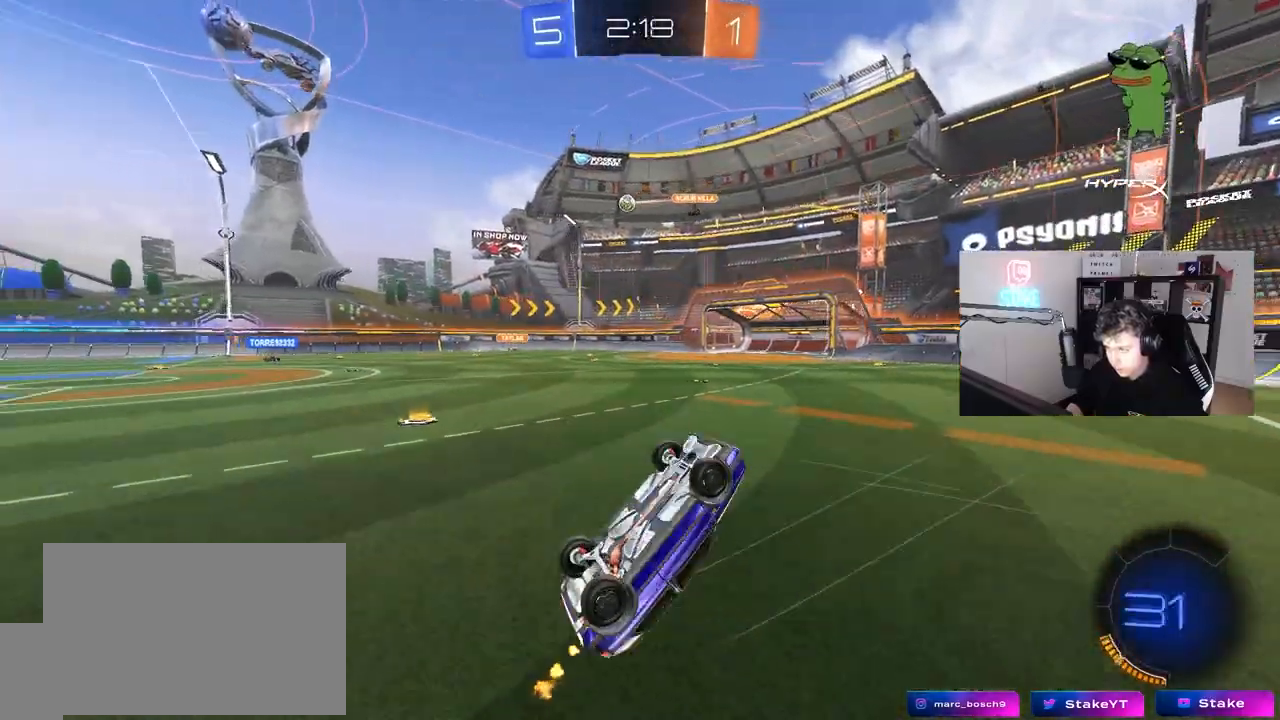
{"keys": ["w"], "mouse": [], "mouse_move": "still", "events": [[133, "w", "up"], [500, "w", "down"]]}
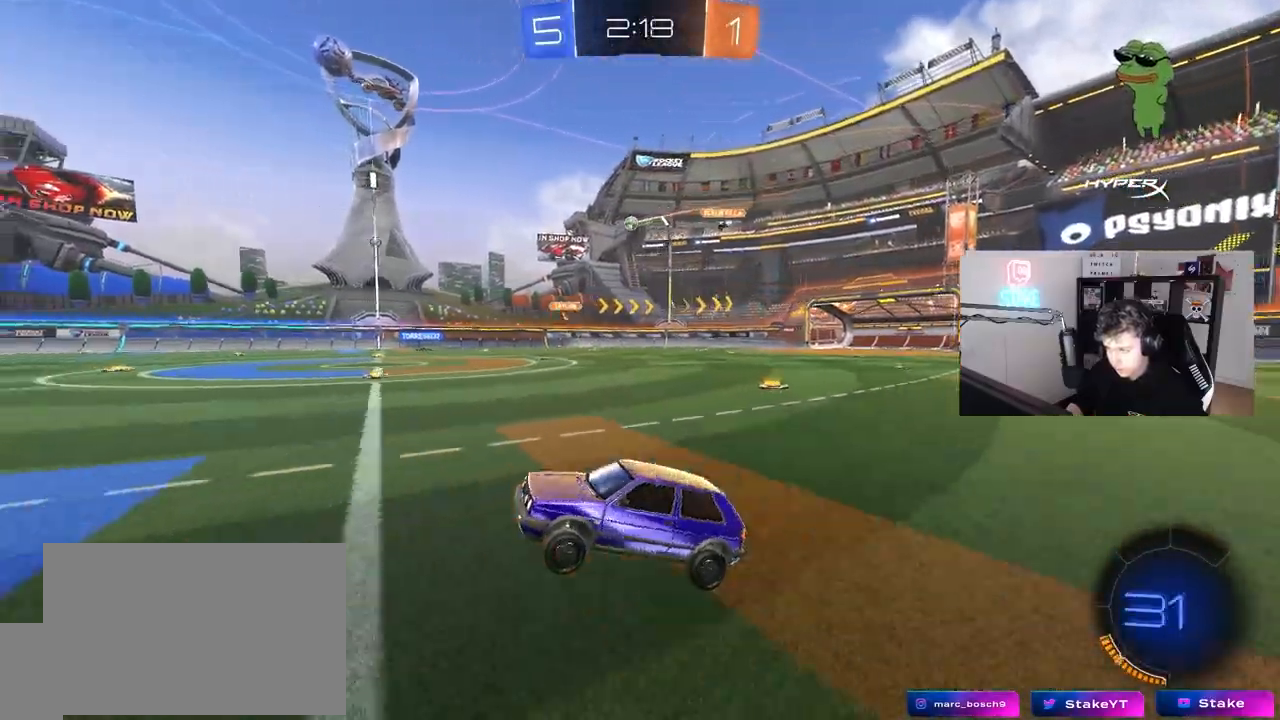
{"keys": ["w"], "mouse": [], "mouse_move": "still", "events": [[50, "d", "down"], [233, "d", "up"]]}
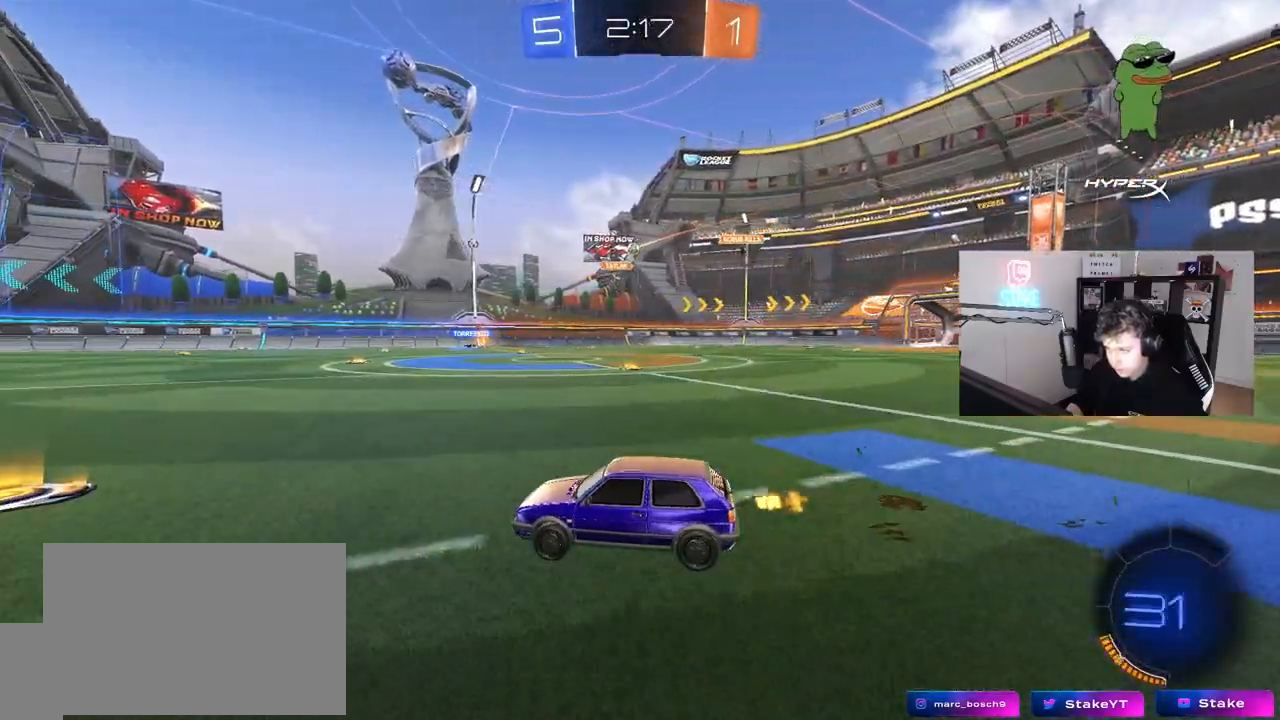
{"keys": ["w"], "mouse": [], "mouse_move": "still", "events": [[167, "a", "down"], [483, "a", "up"]]}
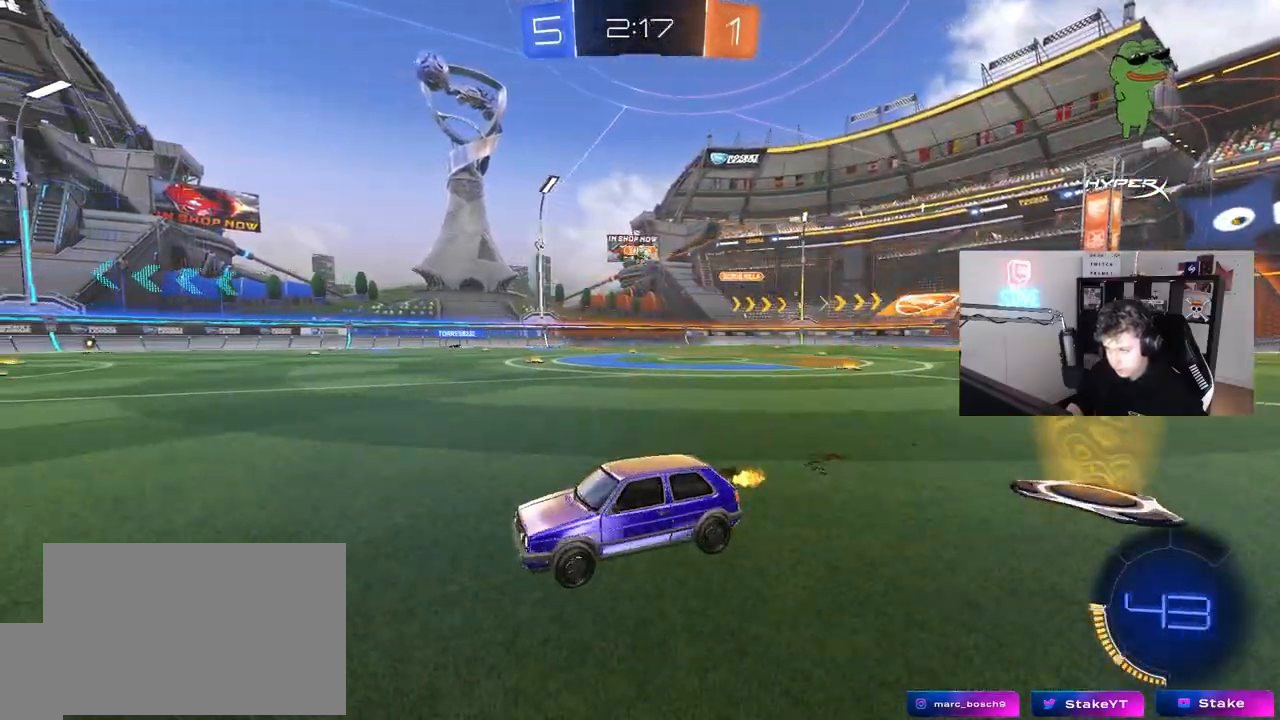
{"keys": ["d", "space", "w"], "mouse": [], "mouse_move": "still", "events": [[33, "space", "down"], [267, "space", "up"], [400, "d", "down"], [400, "space", "down"]]}
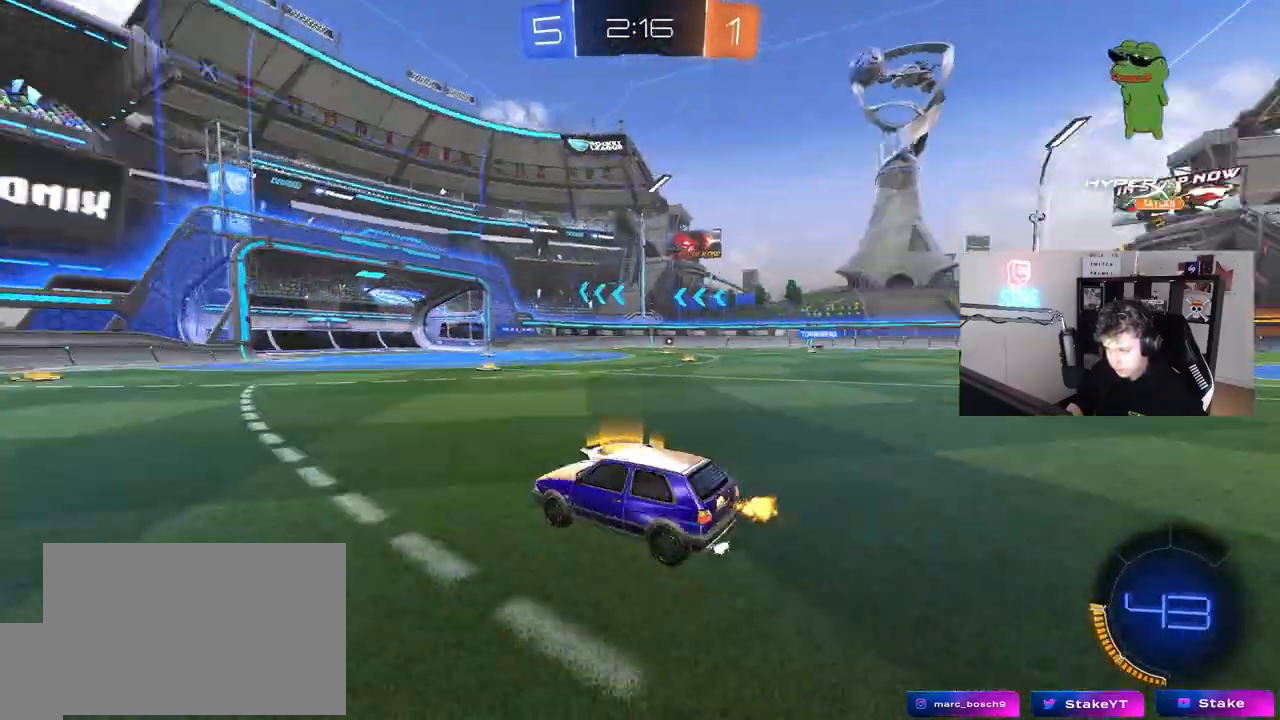
{"keys": ["d", "w"], "mouse": [], "mouse_move": "still", "events": [[150, "space", "up"], [233, "d", "up"], [467, "d", "down"]]}
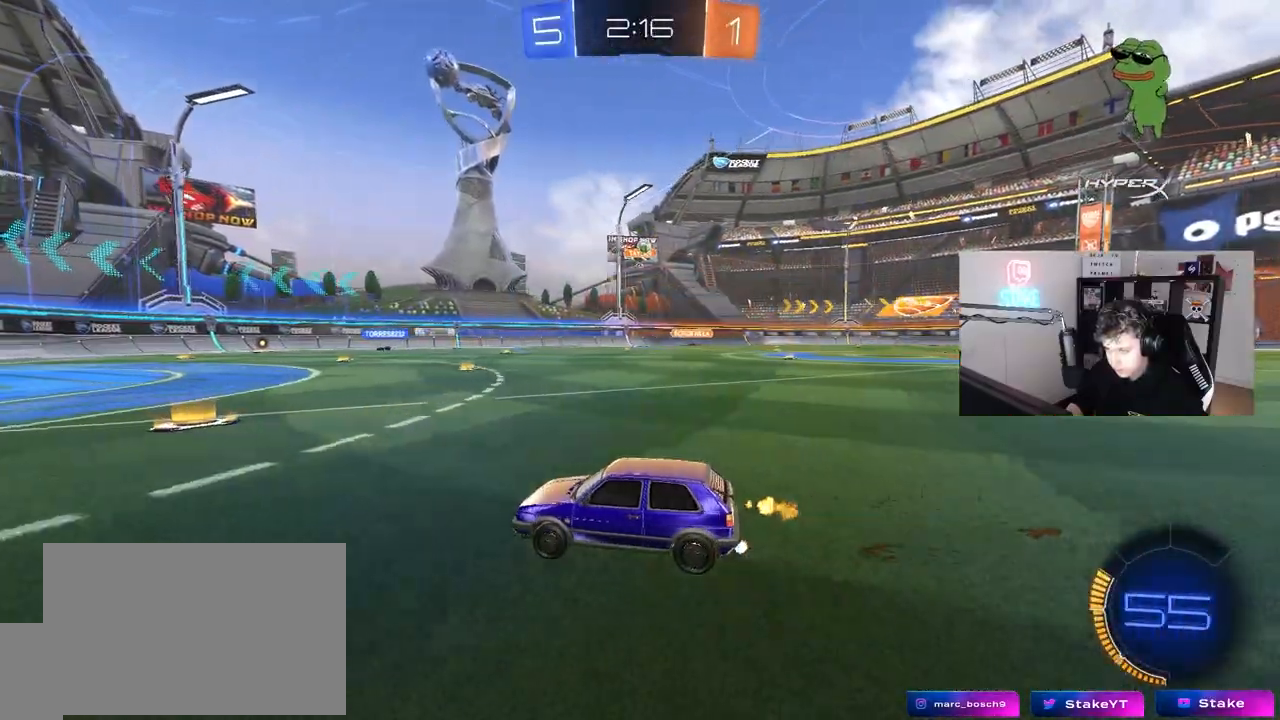
{"keys": ["w"], "mouse": [], "mouse_move": "still", "events": [[167, "d", "up"]]}
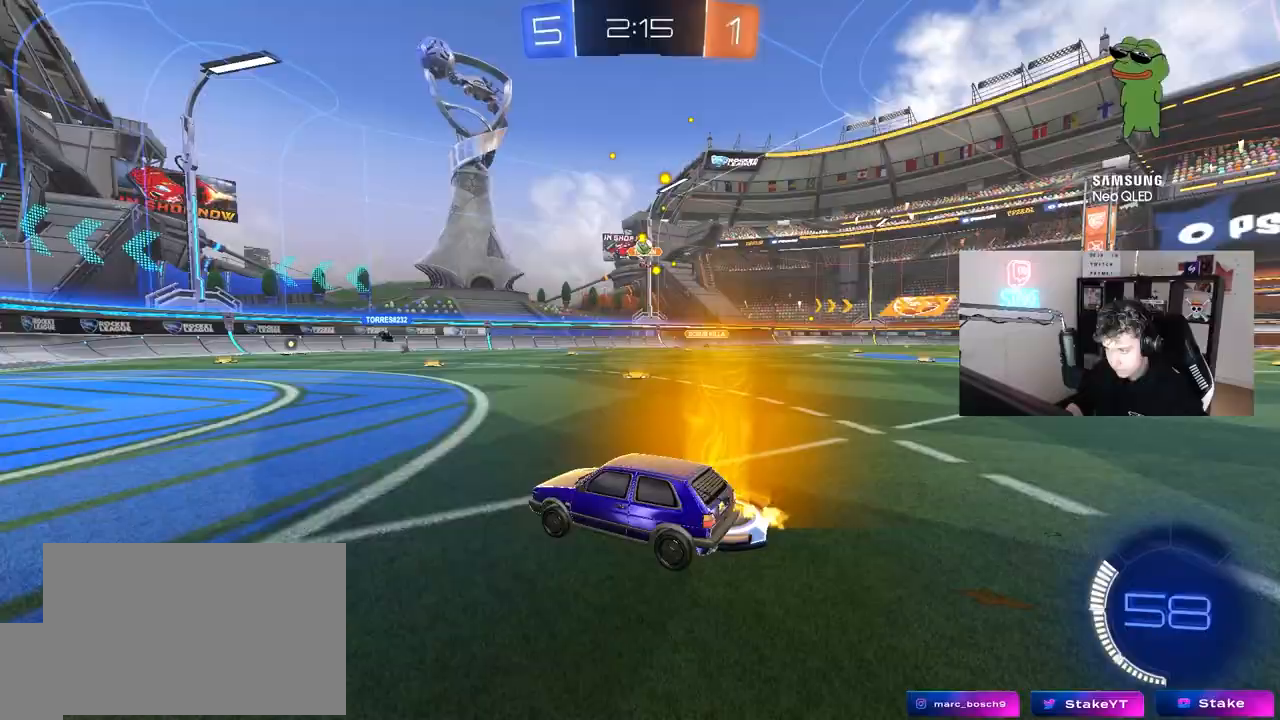
{"keys": ["a"], "mouse": [], "mouse_move": "still", "events": [[33, "a", "down"], [133, "a", "up"], [183, "w", "up"], [317, "a", "down"], [417, "s", "down"], [500, "s", "up"]]}
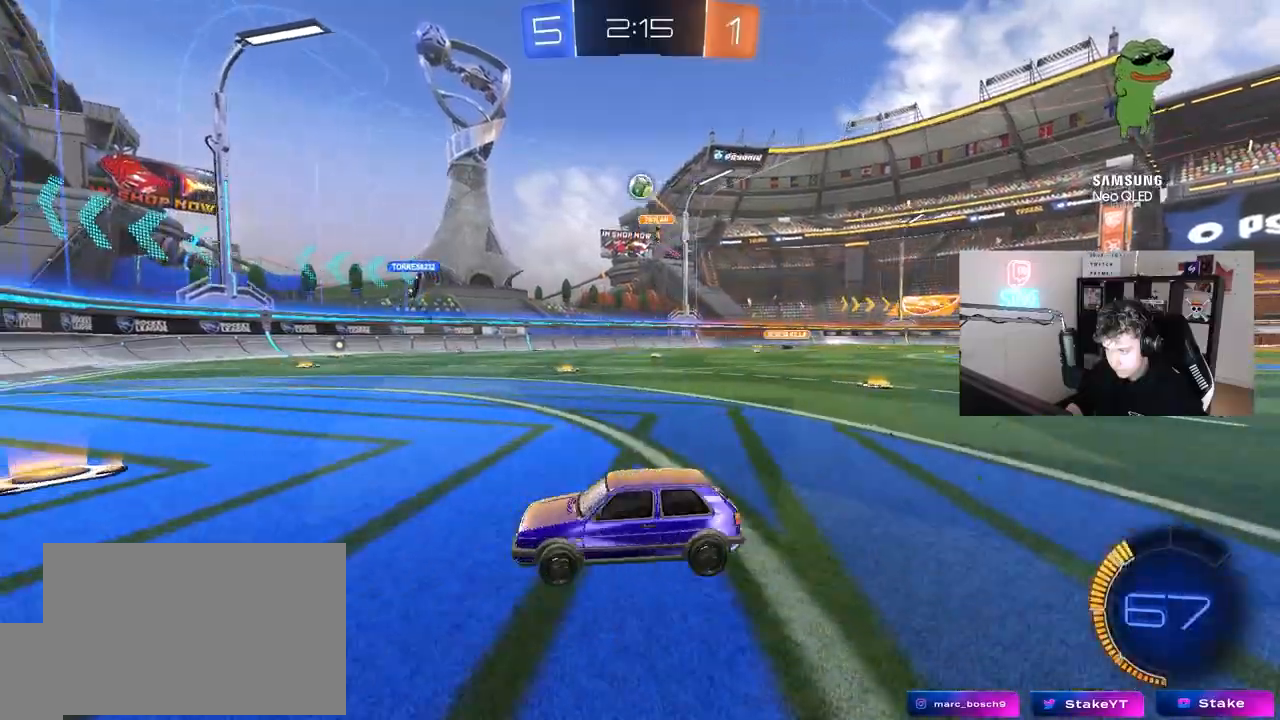
{"keys": ["a", "shift", "w"], "mouse": [], "mouse_move": "still", "events": [[100, "shift", "down"], [150, "w", "down"], [183, "shift", "up"], [467, "shift", "down"]]}
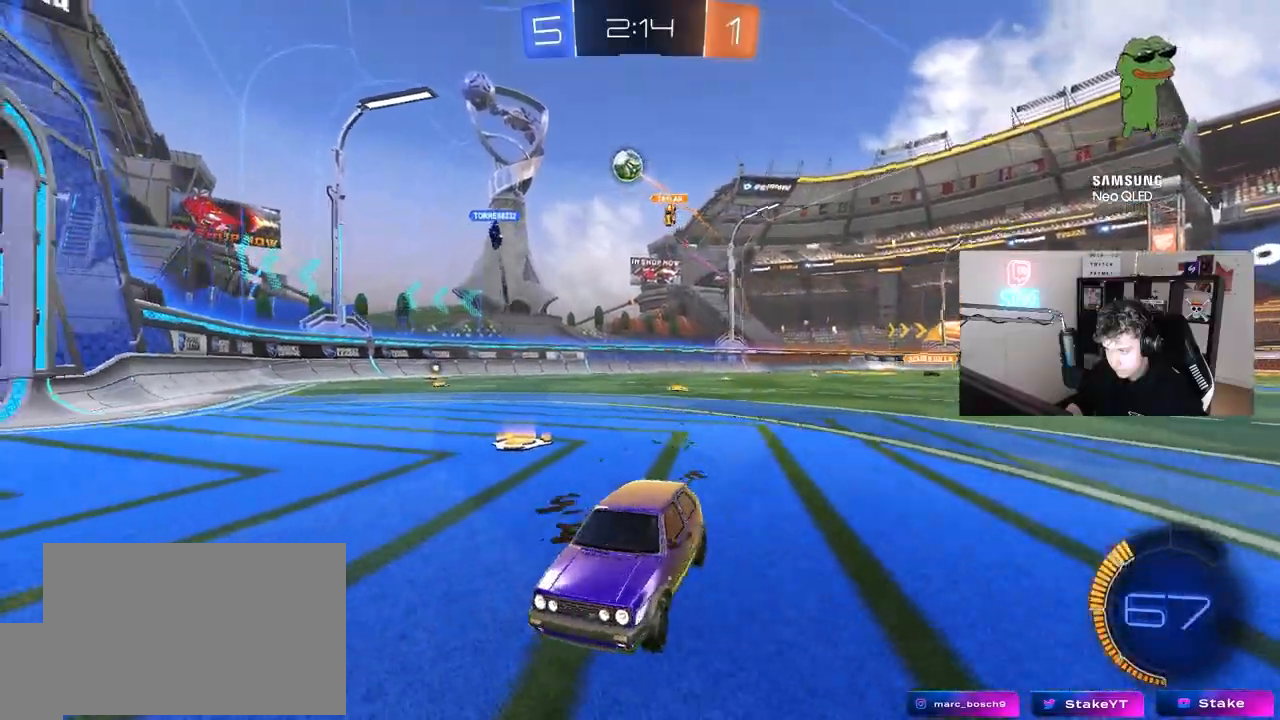
{"keys": ["a", "shift", "w"], "mouse": [], "mouse_move": "still", "events": [[67, "shift", "up"], [433, "shift", "down"]]}
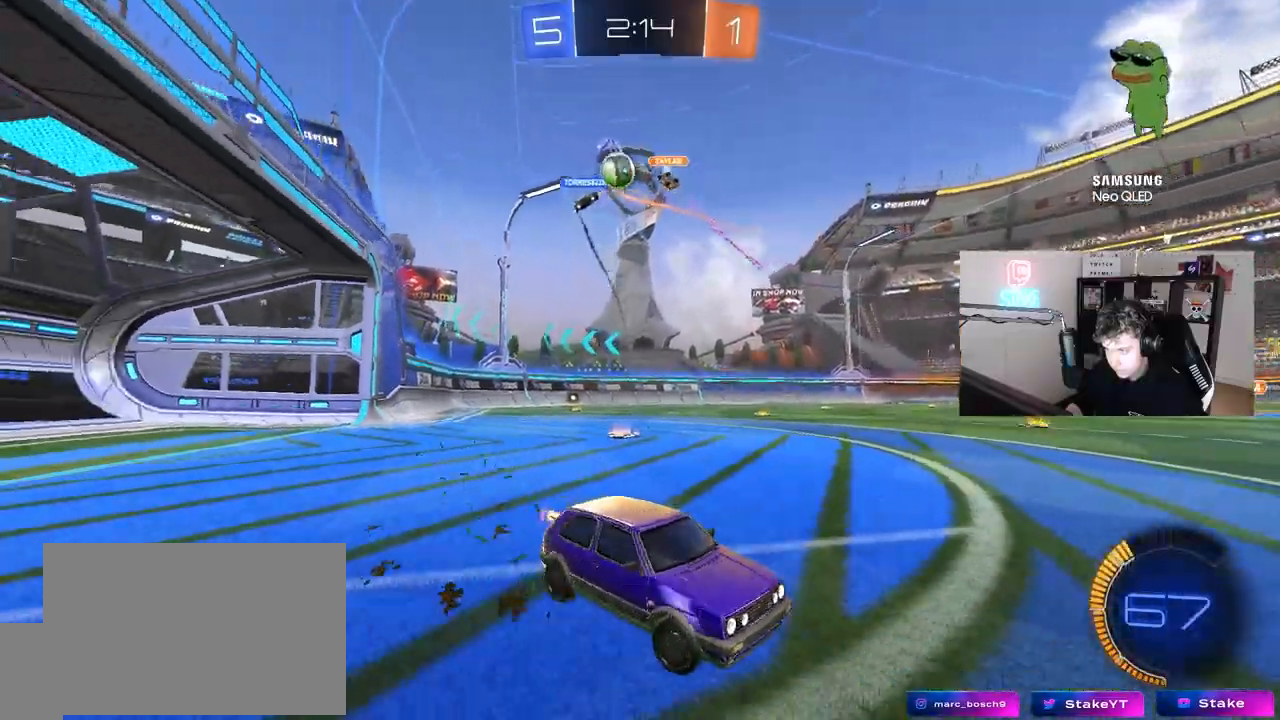
{"keys": ["d", "w"], "mouse": [], "mouse_move": "still", "events": [[33, "shift", "up"], [317, "a", "up"], [317, "d", "down"], [317, "w", "up"], [400, "shift", "down"], [400, "w", "down"], [500, "shift", "up"]]}
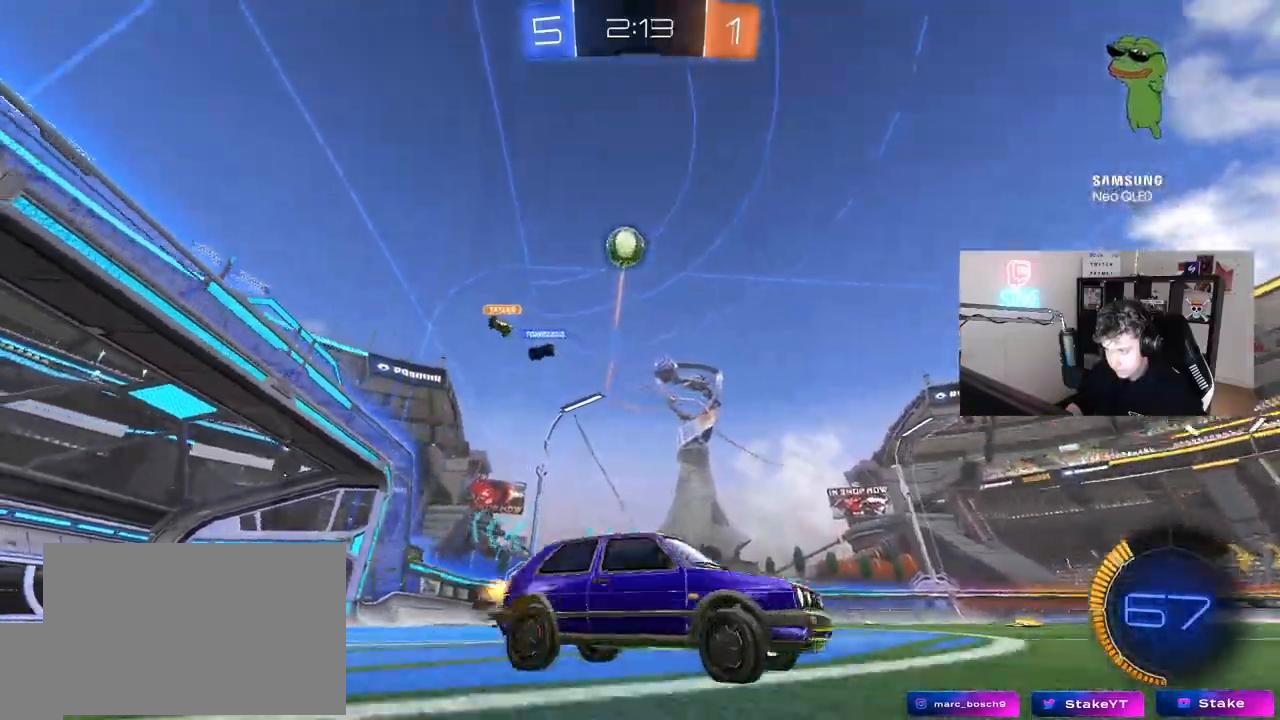
{"keys": ["w"], "mouse": ["left"], "mouse_move": "still", "events": [[50, "mouse_left", "down"], [100, "space", "down"], [283, "space", "up"], [383, "d", "up"]]}
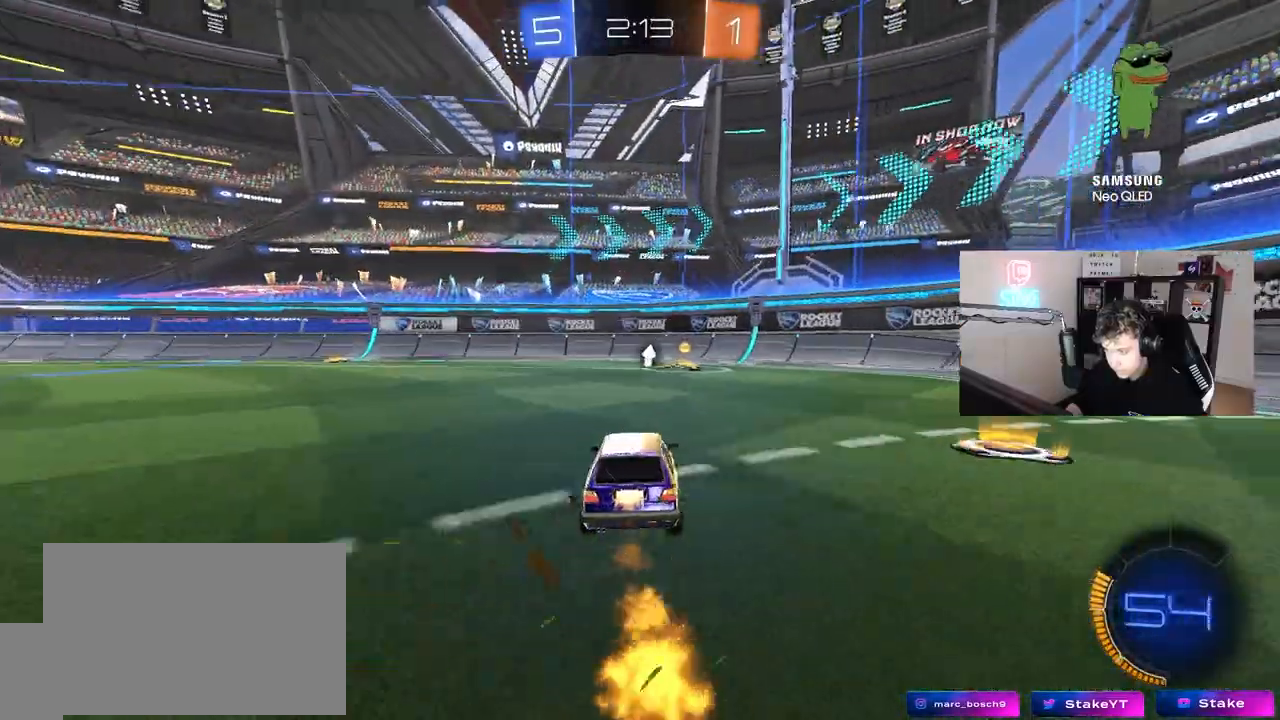
{"keys": ["d", "w"], "mouse": [], "mouse_move": "still", "events": [[150, "space", "down"], [250, "mouse_left", "up"], [350, "space", "up"], [483, "d", "down"]]}
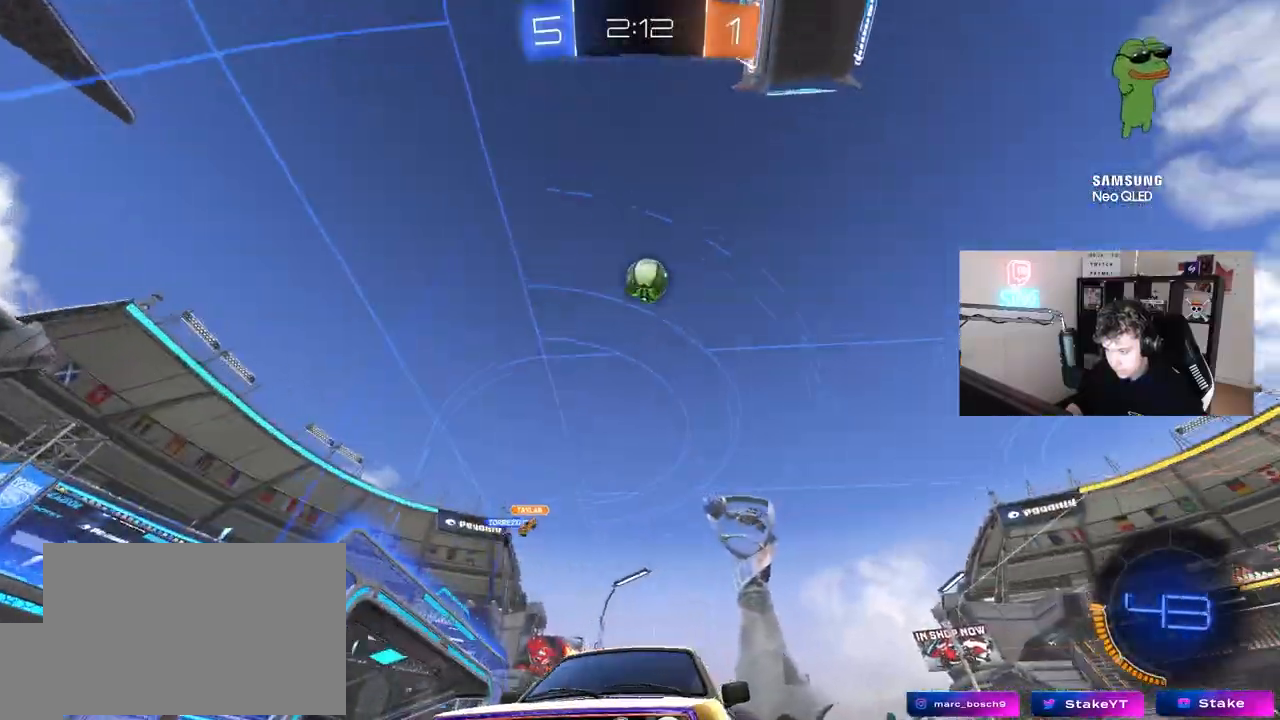
{"keys": ["d", "shift", "w"], "mouse": [], "mouse_move": "still", "events": [[83, "shift", "down"], [183, "shift", "up"], [217, "d", "up"], [367, "d", "down"], [500, "shift", "down"]]}
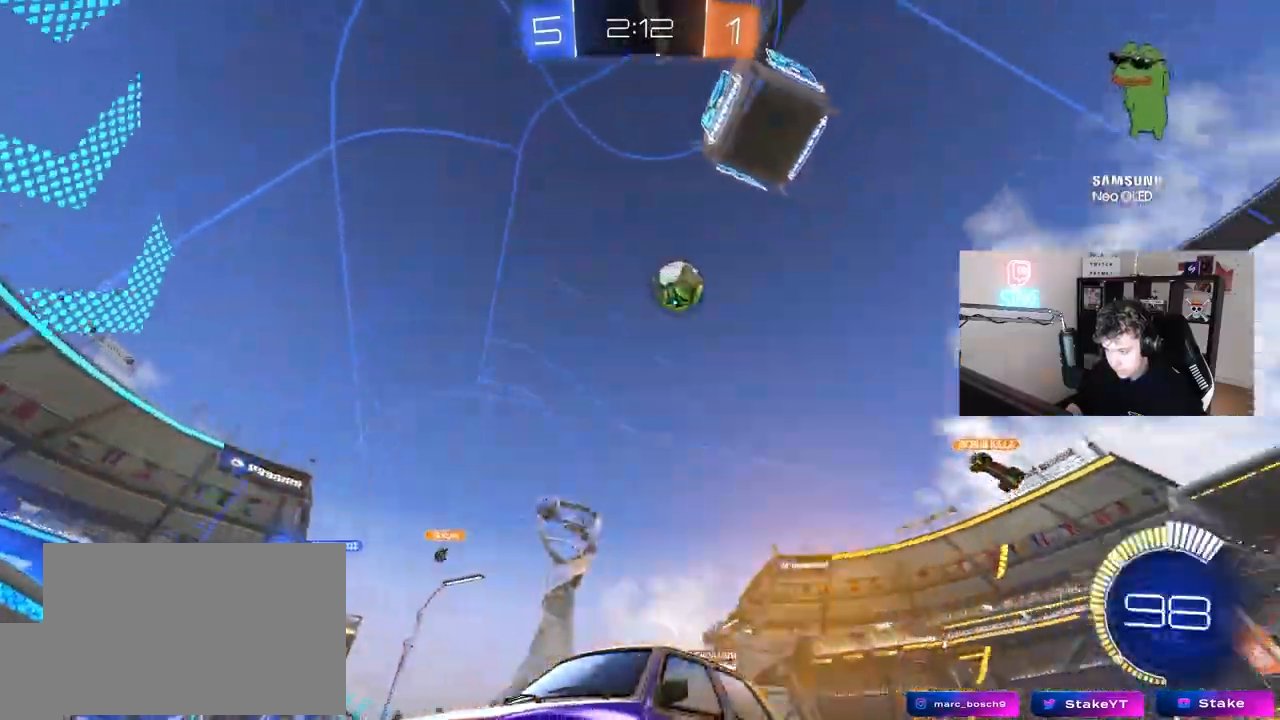
{"keys": ["d", "w"], "mouse": [], "mouse_move": "still", "events": [[100, "shift", "up"], [150, "d", "up"], [383, "d", "down"]]}
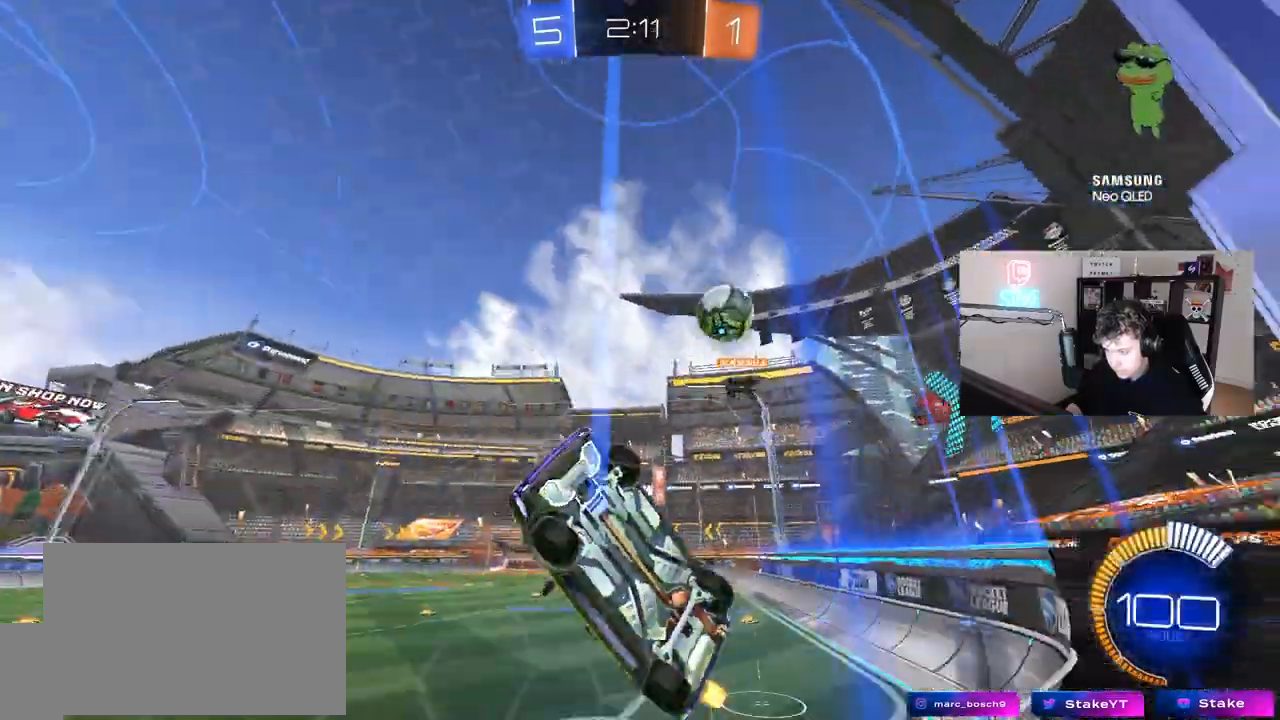
{"keys": ["d", "w"], "mouse": [], "mouse_move": "still", "events": [[167, "shift", "down"], [350, "shift", "up"]]}
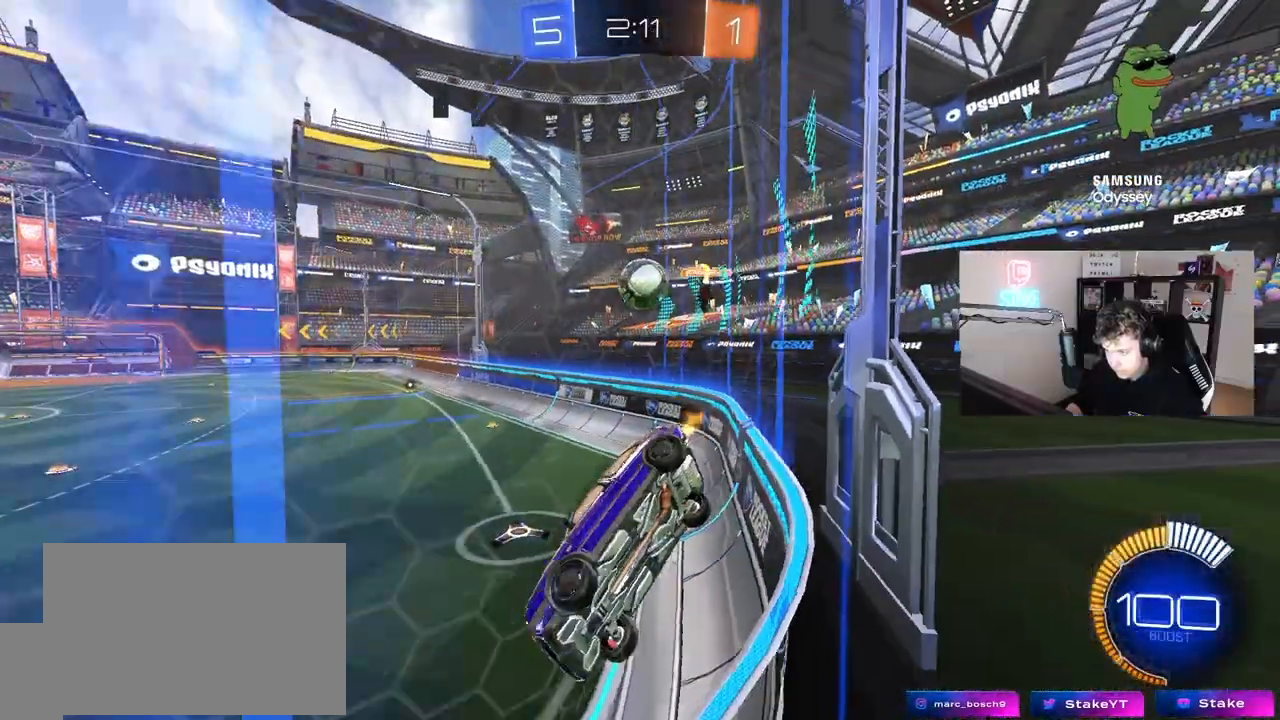
{"keys": ["w"], "mouse": ["left"], "mouse_move": "down-left", "events": [[83, "mouse_left", "down"], [133, "d", "up"], [367, "d", "down"], [500, "d", "up"]]}
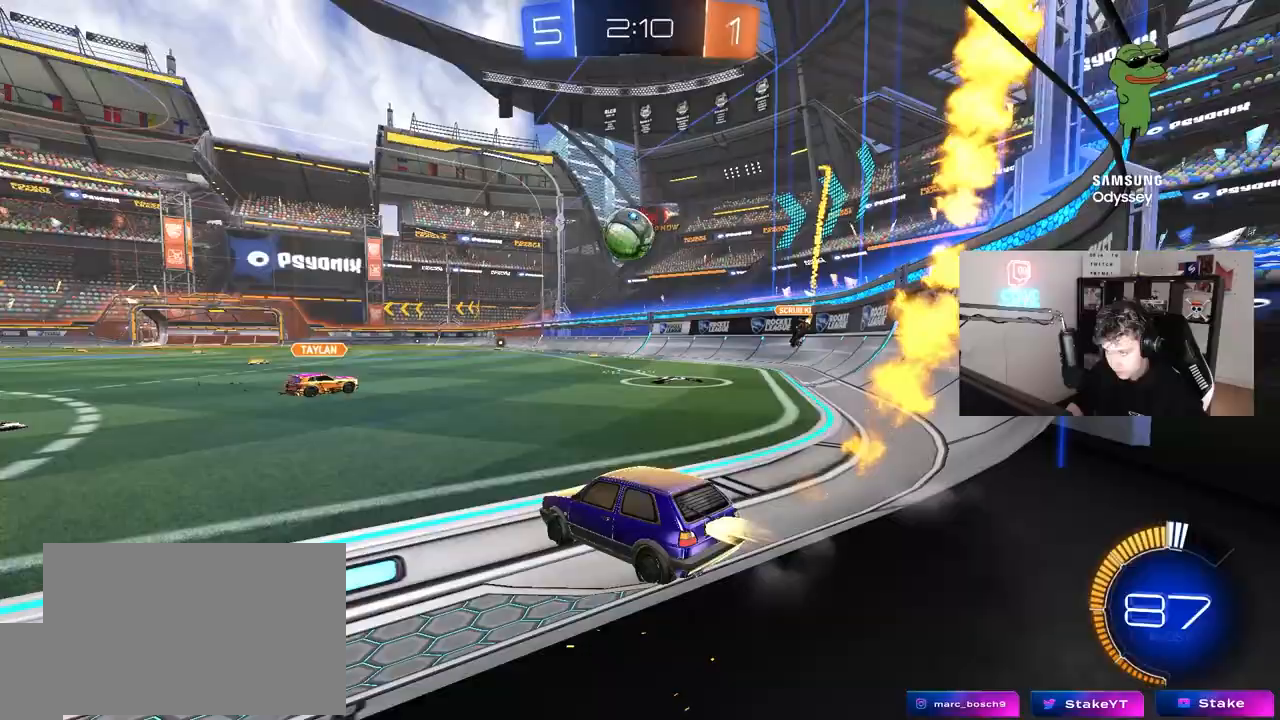
{"keys": [], "mouse": [], "mouse_move": "still", "events": [[100, "mouse_left", "up"], [150, "a", "down"], [150, "shift", "down"], [233, "a", "up"], [233, "shift", "up"], [233, "w", "up"], [283, "d", "down"], [283, "s", "down"], [383, "a", "down"], [383, "d", "up"], [467, "a", "up"], [467, "s", "up"]]}
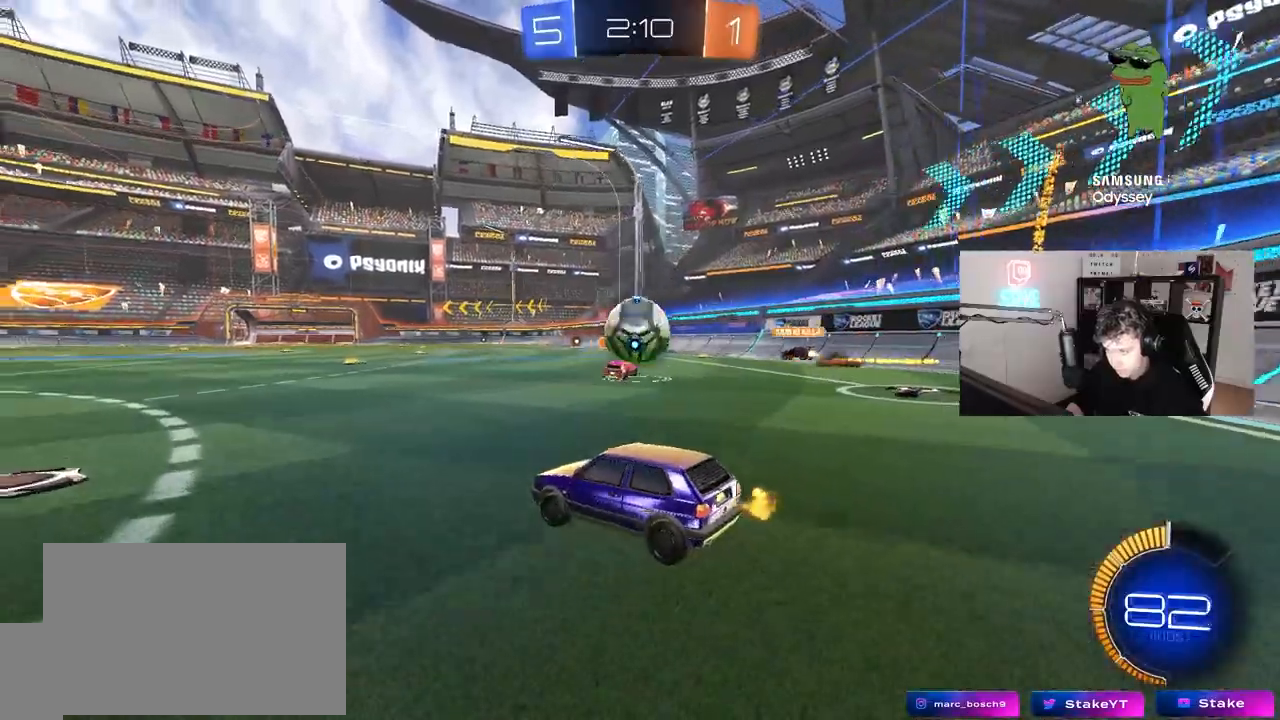
{"keys": ["d", "w"], "mouse": [], "mouse_move": "right", "events": [[17, "d", "down"], [250, "shift", "down"], [350, "w", "down"], [400, "shift", "up"]]}
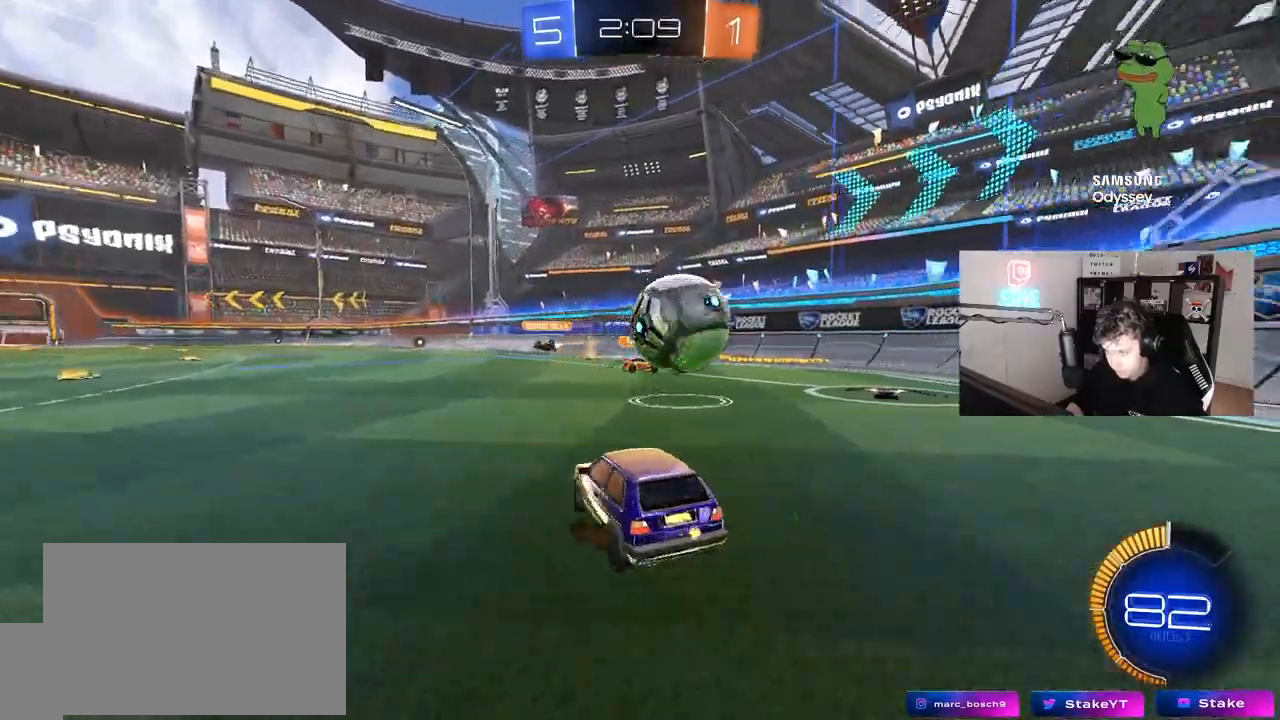
{"keys": ["d", "shift", "w"], "mouse": [], "mouse_move": "right", "events": [[83, "shift", "down"], [133, "mouse_left", "down"], [133, "shift", "up"], [450, "shift", "down"], [500, "mouse_left", "up"]]}
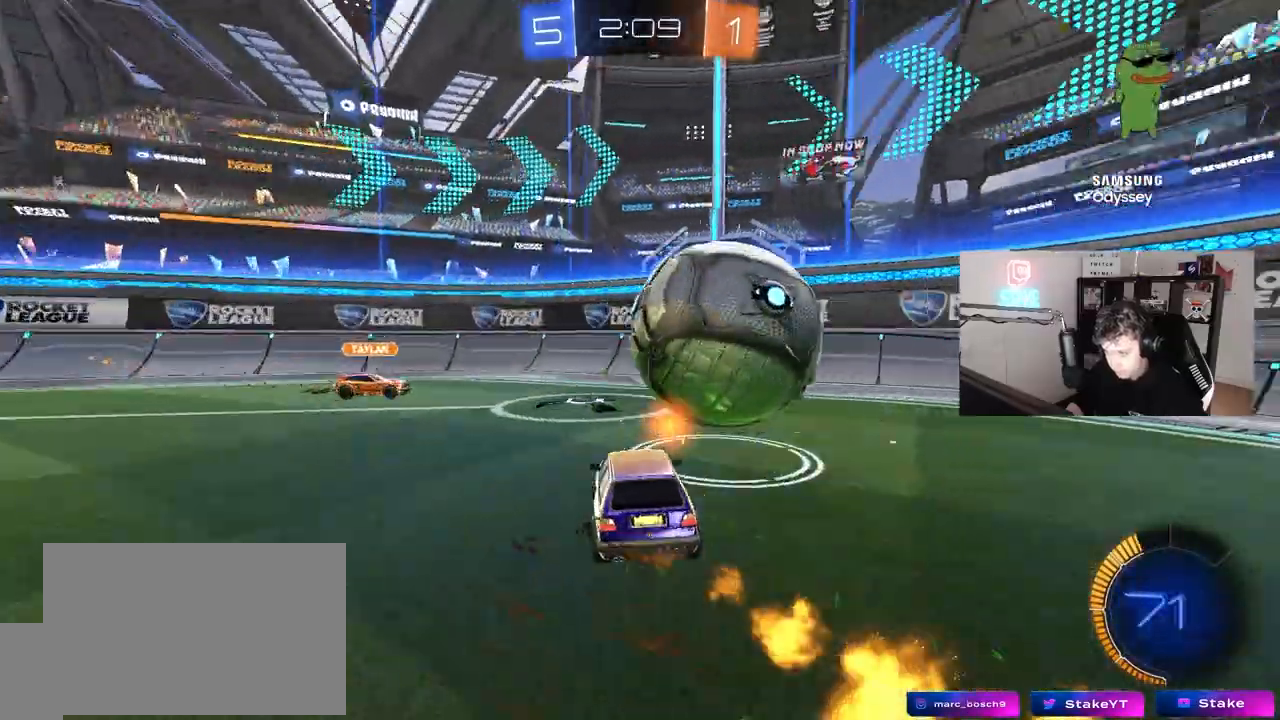
{"keys": ["d", "w"], "mouse": [], "mouse_move": "still", "events": [[50, "shift", "up"], [100, "w", "up"], [233, "shift", "down"], [317, "w", "down"], [383, "shift", "up"]]}
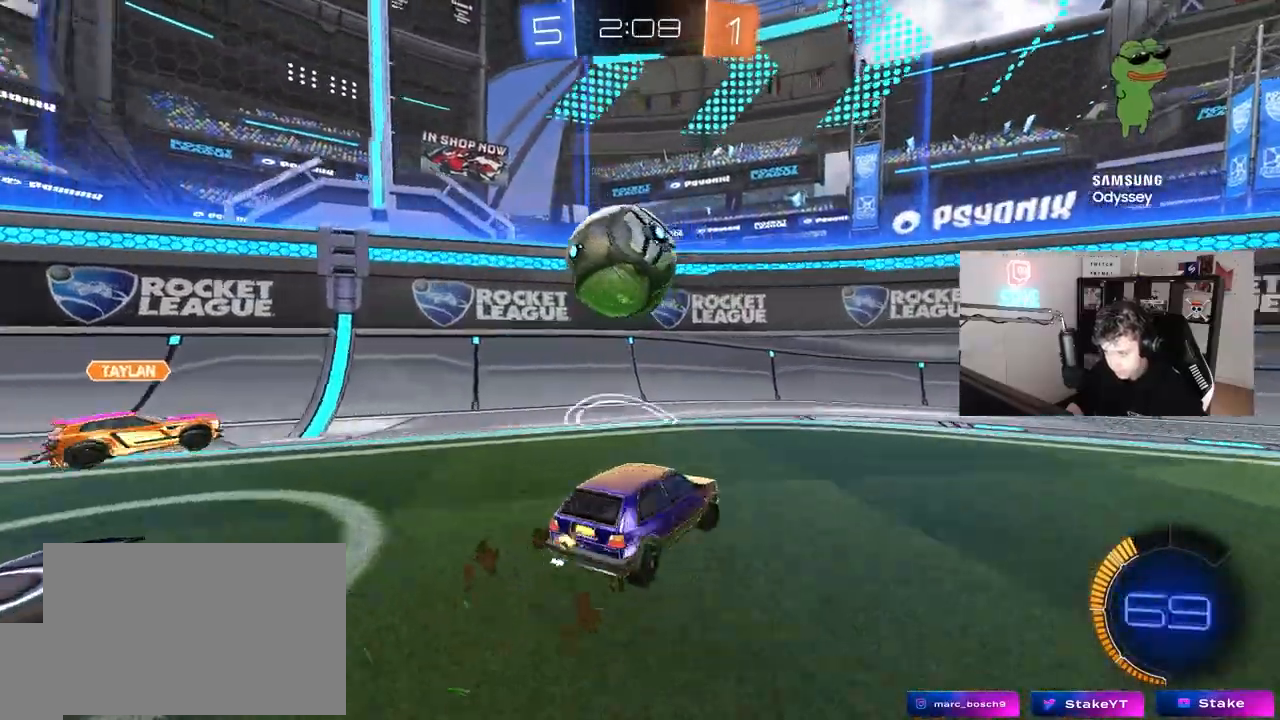
{"keys": ["d", "w"], "mouse": [], "mouse_move": "still", "events": [[17, "shift", "down"], [150, "shift", "up"]]}
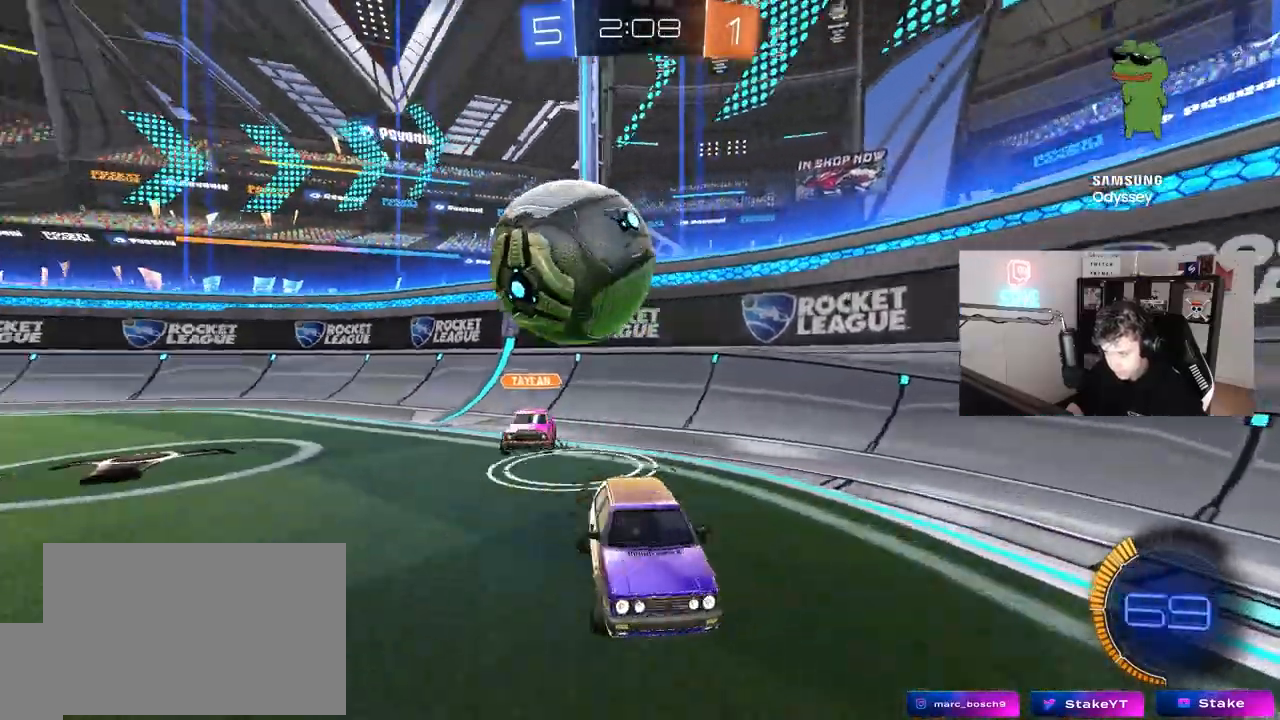
{"keys": [], "mouse": [], "mouse_move": "up", "events": [[33, "shift", "down"], [133, "shift", "up"], [167, "w", "up"], [317, "mouse_right", "down"], [367, "a", "down"], [367, "d", "up"], [367, "s", "down"], [450, "a", "up"], [450, "mouse_right", "up"], [450, "s", "up"]]}